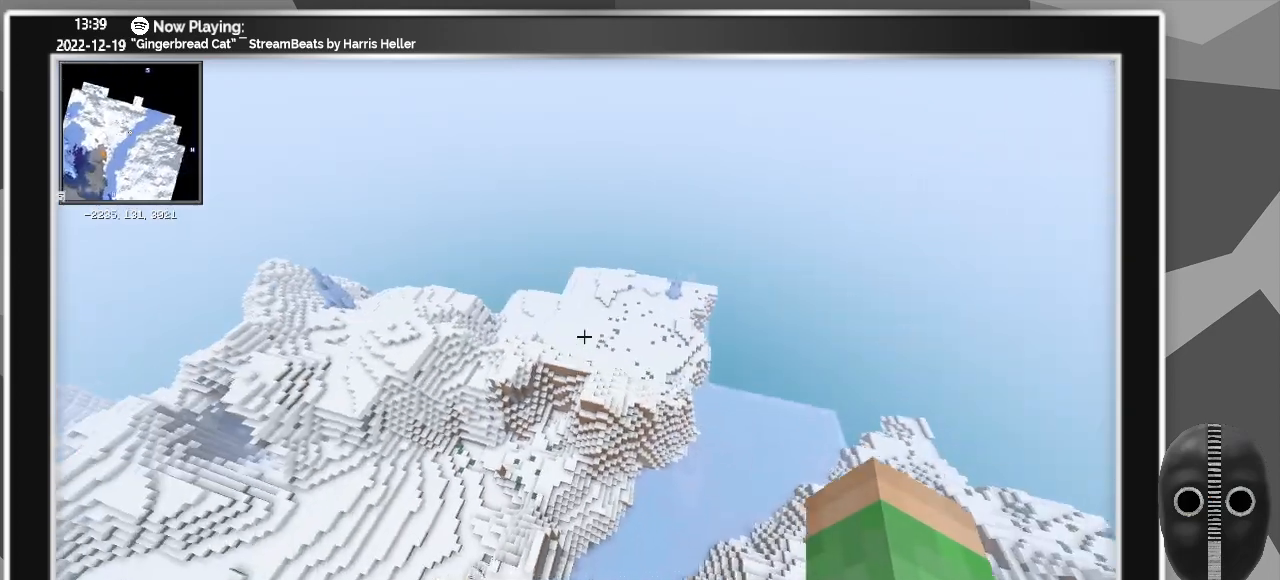
Gameplay with keyboard and mouse; each line is a JSON object with the keys and mouse buttons held at the frame after it. "events" lists presses ("down") and releases ("up") of "a", "alt_l", "alt_r", "b", "backspace", "c", "caps_lock", "ctrl_l", "ctrl_r", "d", "down", "e", "escape", "f", "f1", "f10", "f11", "f12", "f2", "f3", "f4", "f5", "f6", "f7", "f8", "f9", "g", "h", "i", "j", "k", "l", "left", "m", "n", "o", "p", "q", "r", "return", "right", "s", "shift", "space", "super", "t", "tab", "u", "up", "v", "w", "x", "y", "z", "mouse_left" and "mouse_right" between this image and that frame as [ms after this image, input, new state], when the widget could be followed in between. "mouse_left", "mouse_right" = the "left", "right" buttons of the "mouse" list. No other keys are recorded. Fast repeated clicks can show as one long hold. Mouse movement is not recorded.
{"keys": ["w"], "mouse": [], "events": []}
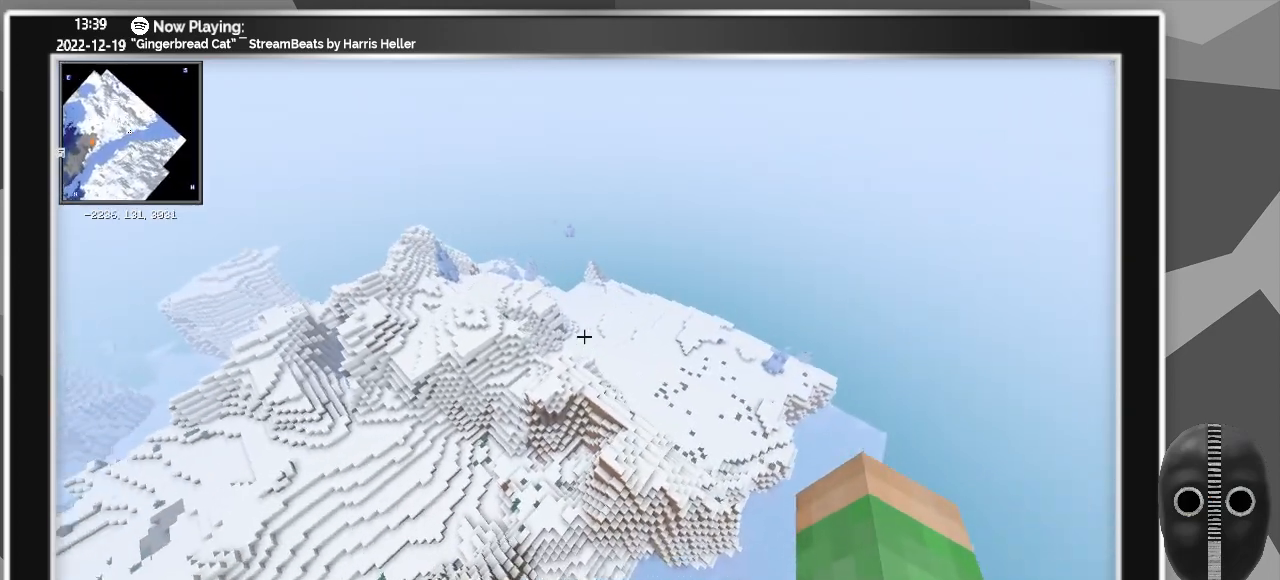
{"keys": ["d", "w"], "mouse": [], "events": [[317, "d", "down"]]}
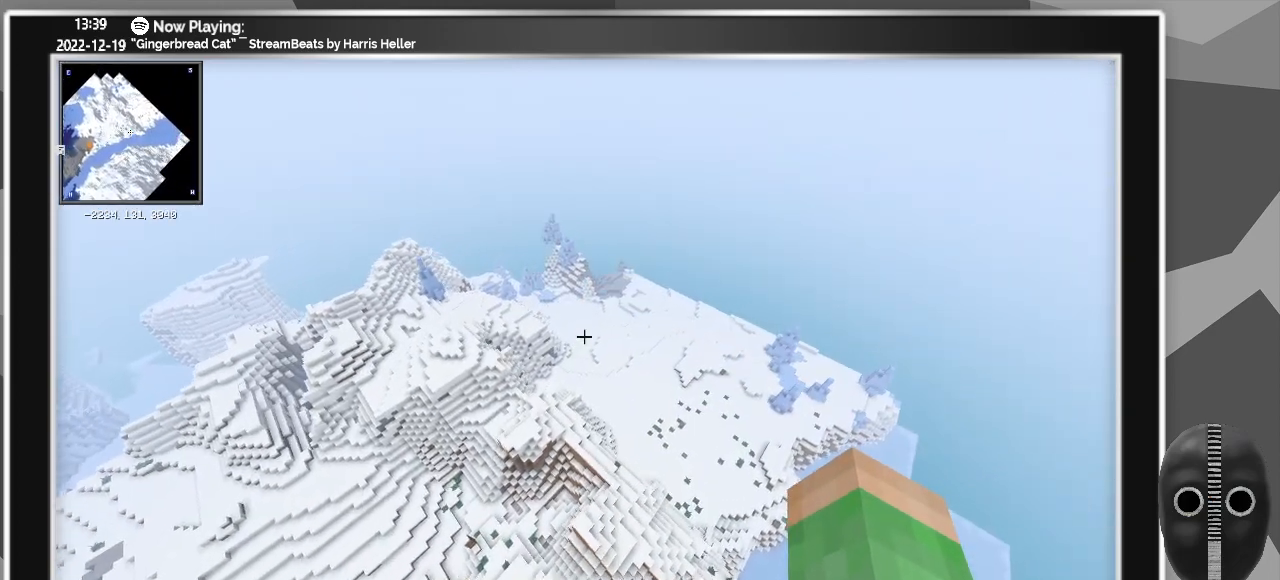
{"keys": ["d", "w"], "mouse": [], "events": []}
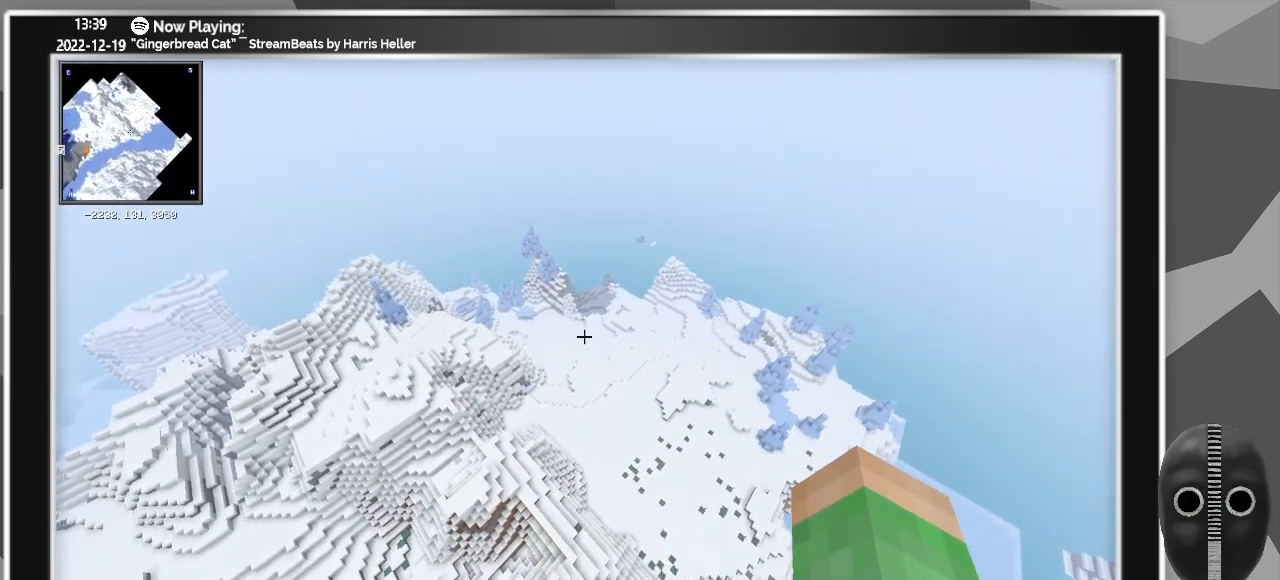
{"keys": ["d", "w"], "mouse": [], "events": []}
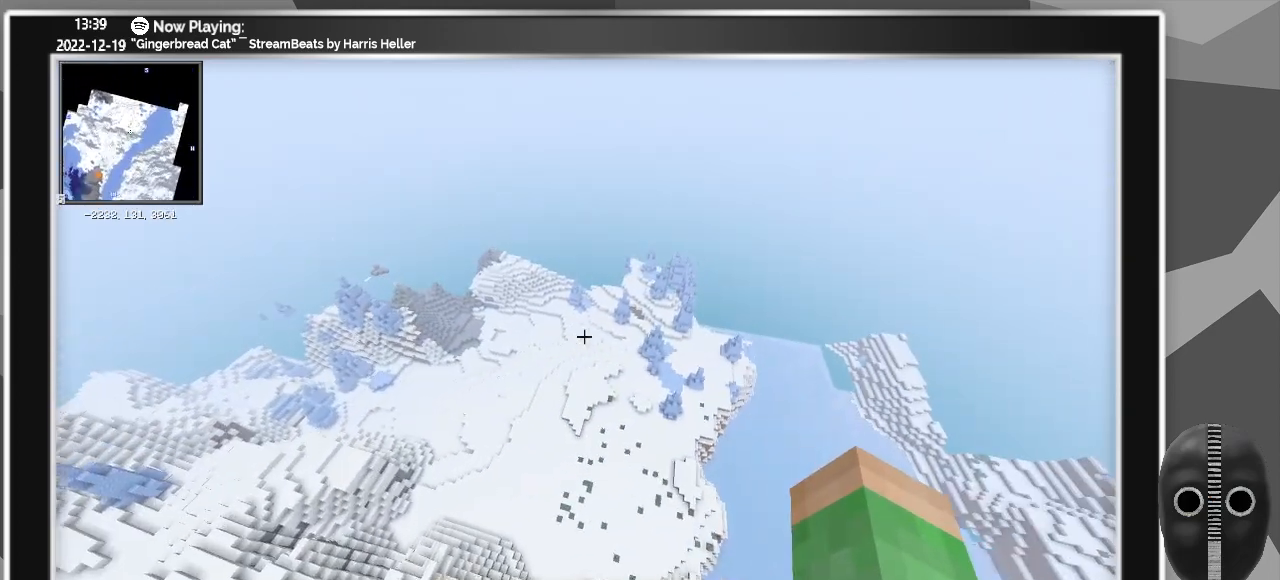
{"keys": [], "mouse": [], "events": [[233, "d", "up"], [233, "w", "up"]]}
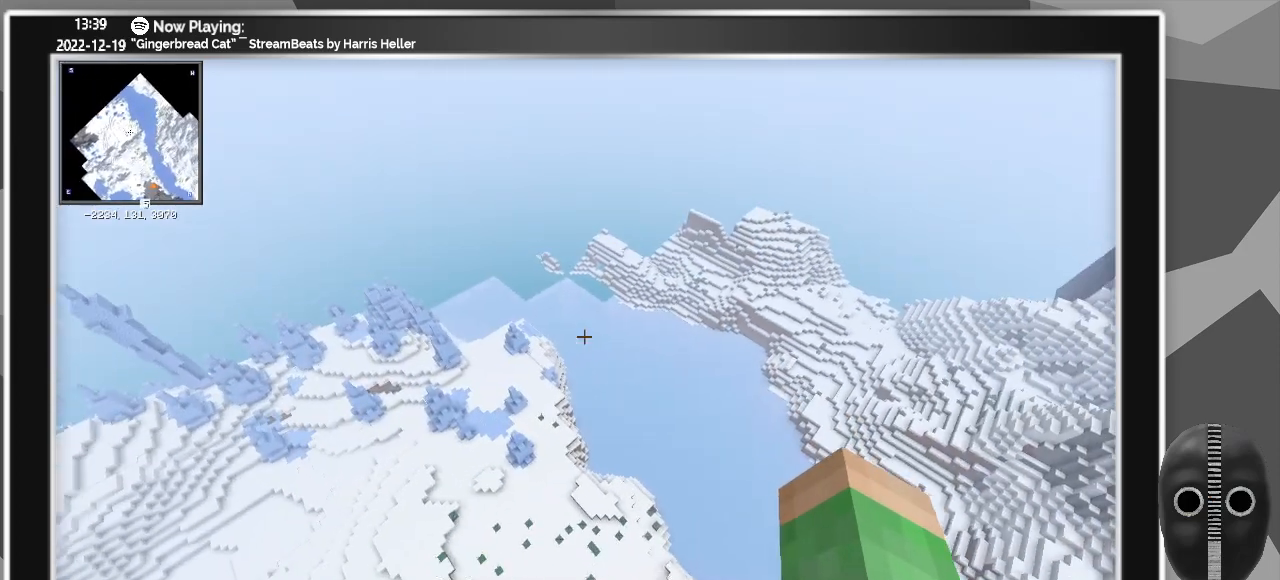
{"keys": [], "mouse": [], "events": []}
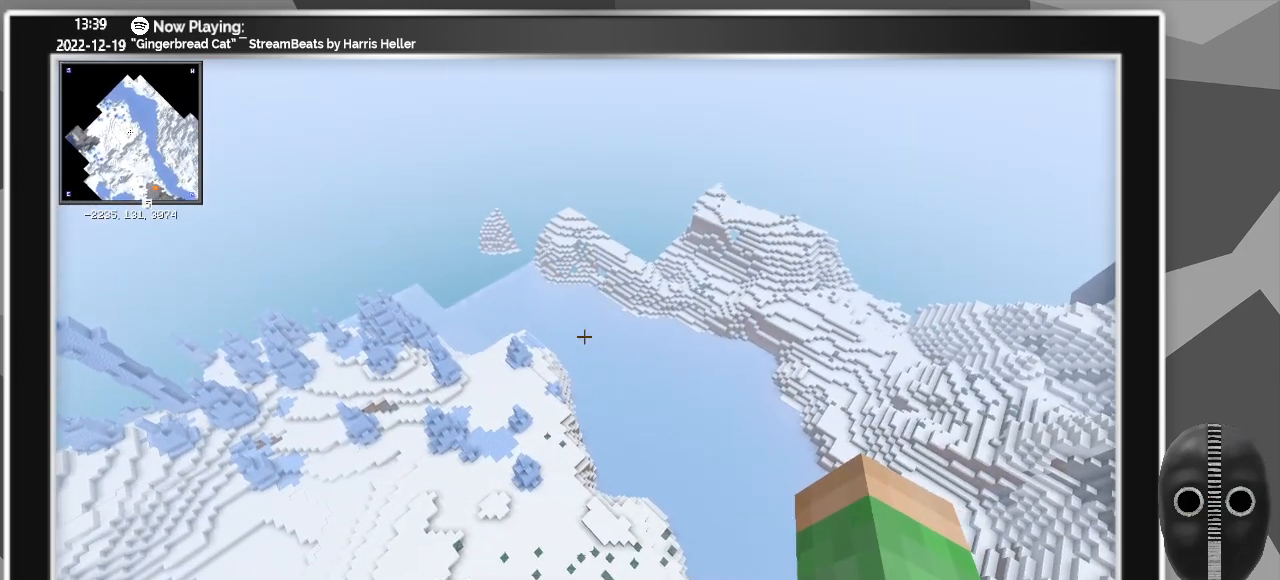
{"keys": ["a", "w"], "mouse": [], "events": [[133, "w", "down"], [167, "a", "down"]]}
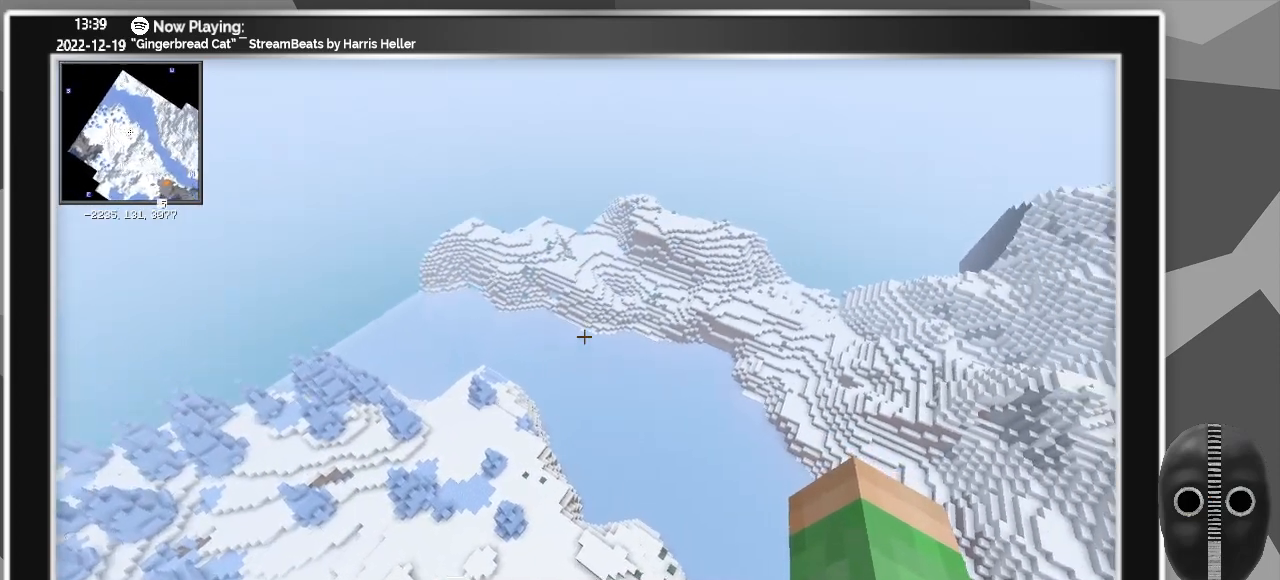
{"keys": ["a", "w"], "mouse": [], "events": []}
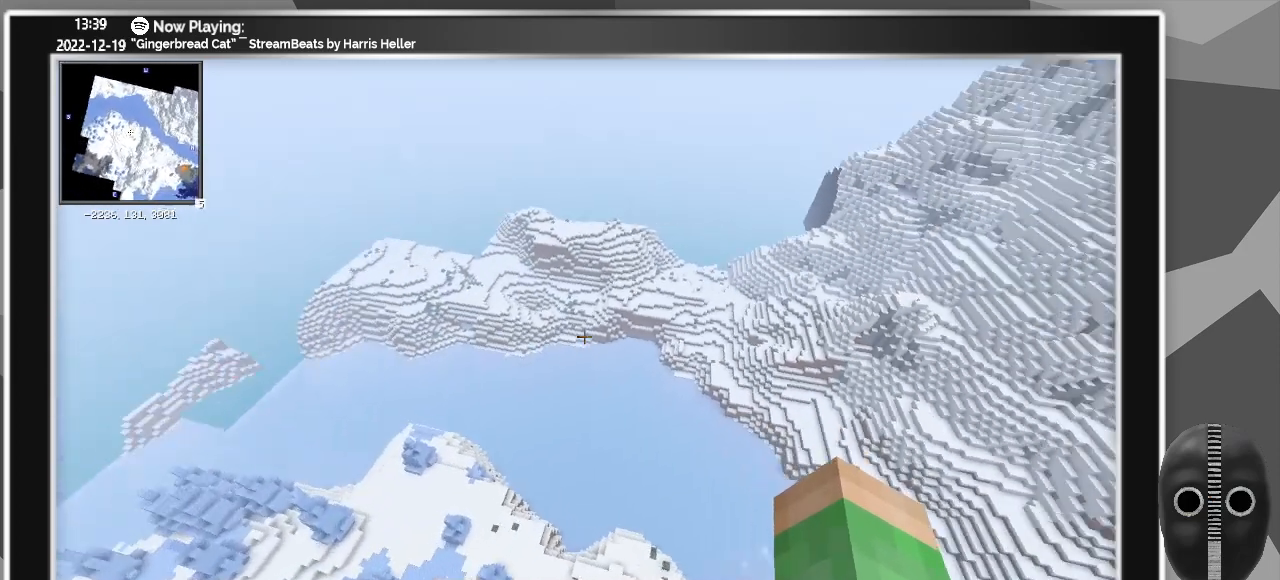
{"keys": ["a"], "mouse": [], "events": [[200, "w", "up"]]}
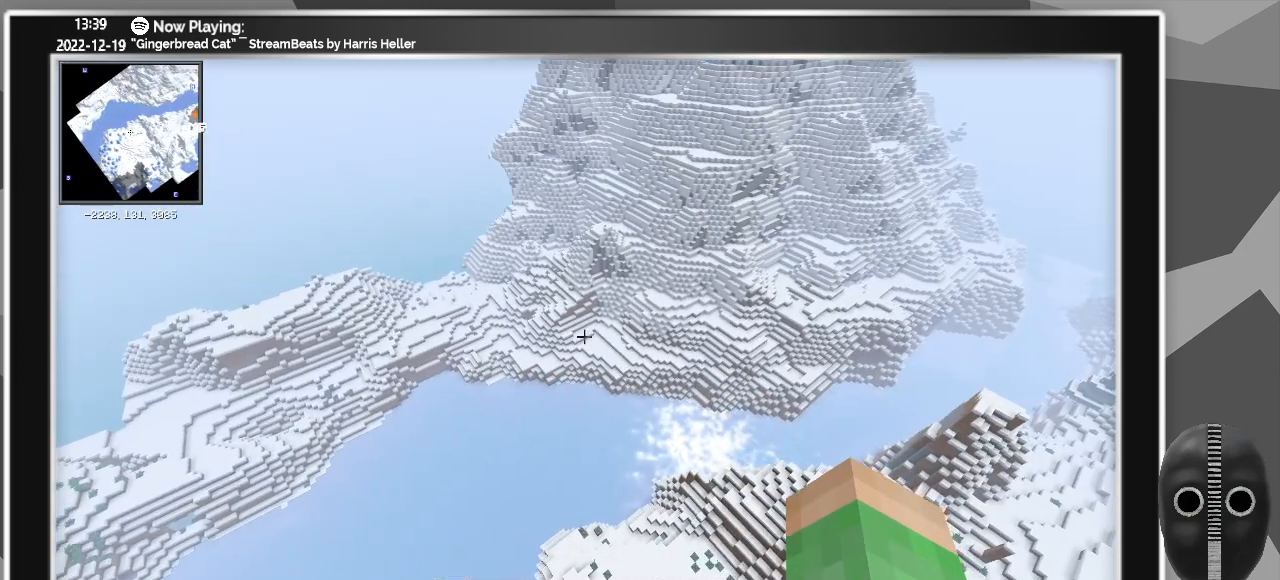
{"keys": [], "mouse": [], "events": [[167, "a", "up"]]}
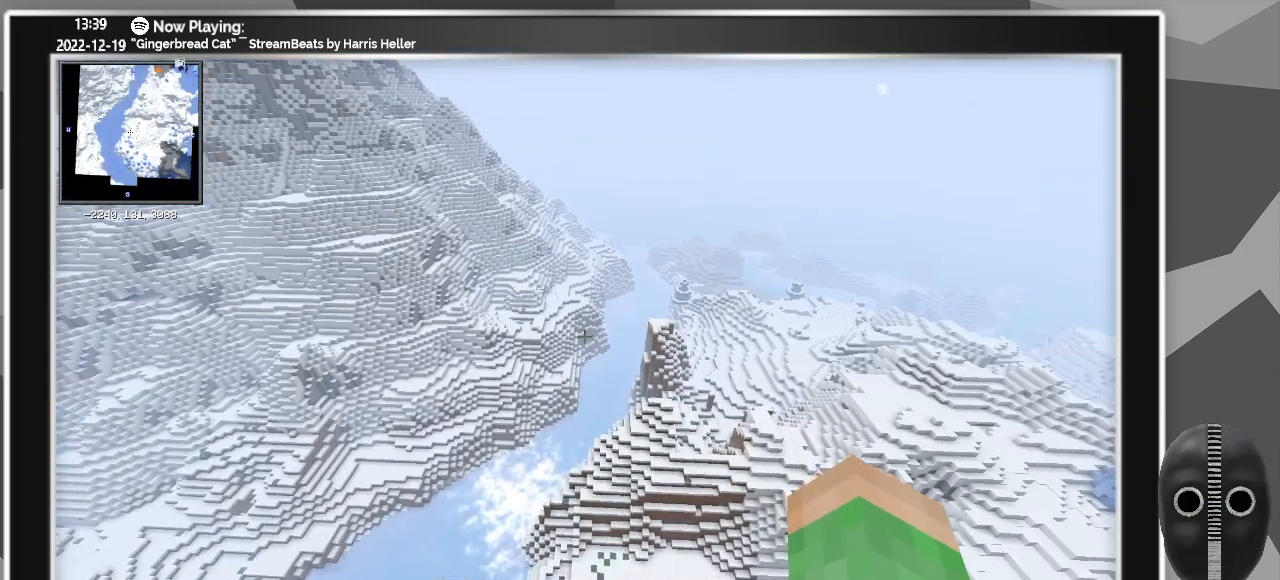
{"keys": [], "mouse": [], "events": []}
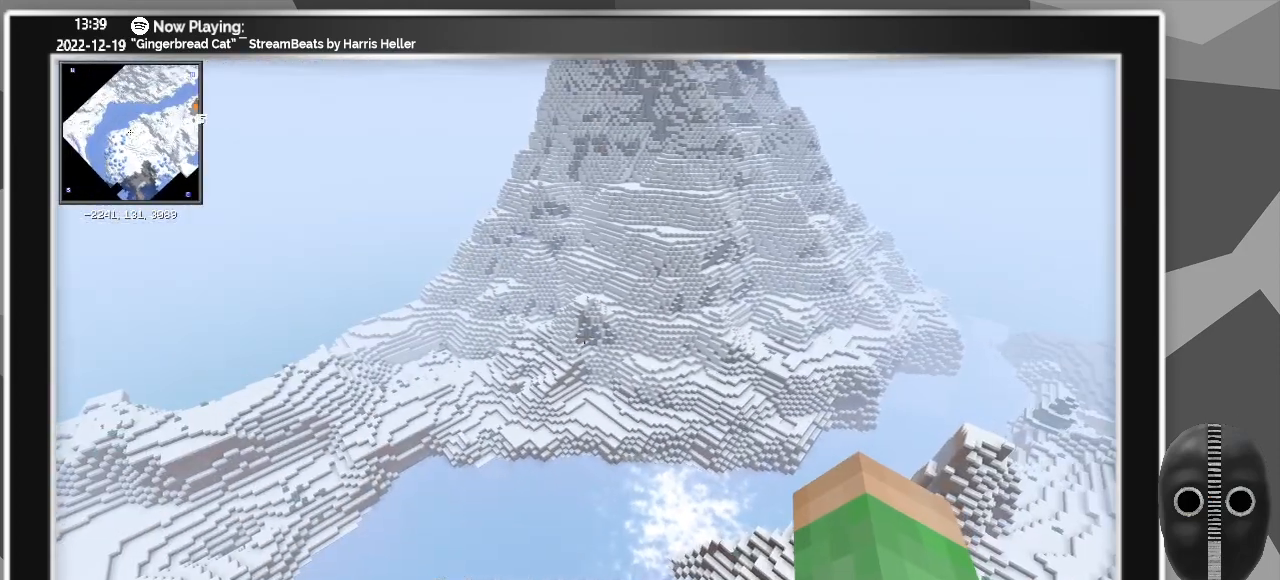
{"keys": [], "mouse": [], "events": []}
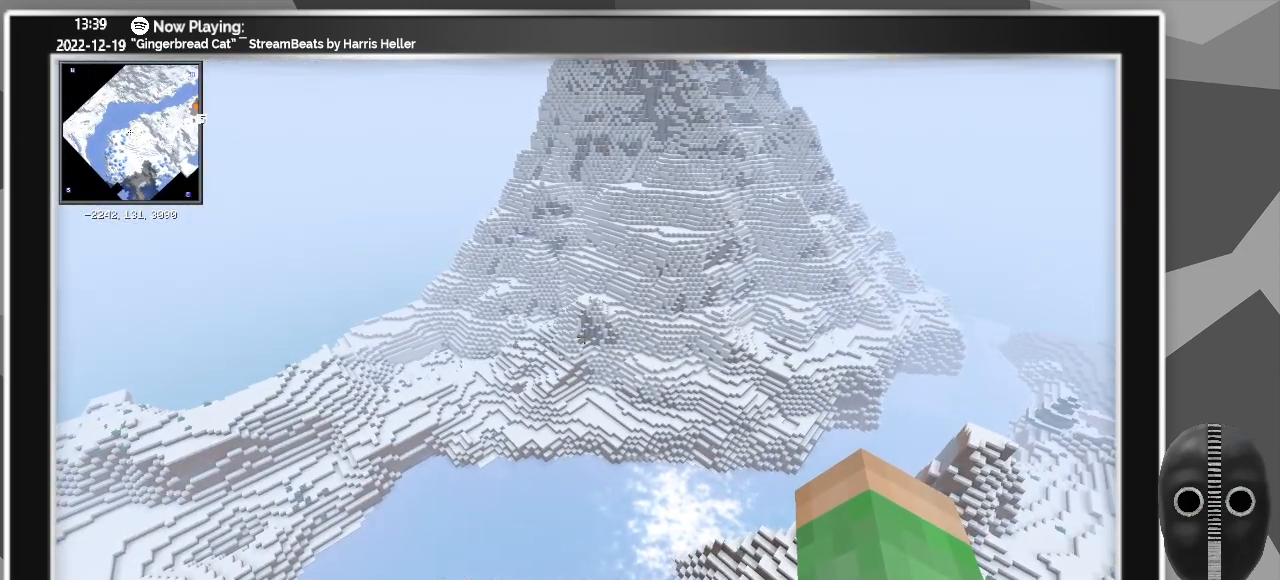
{"keys": [], "mouse": [], "events": []}
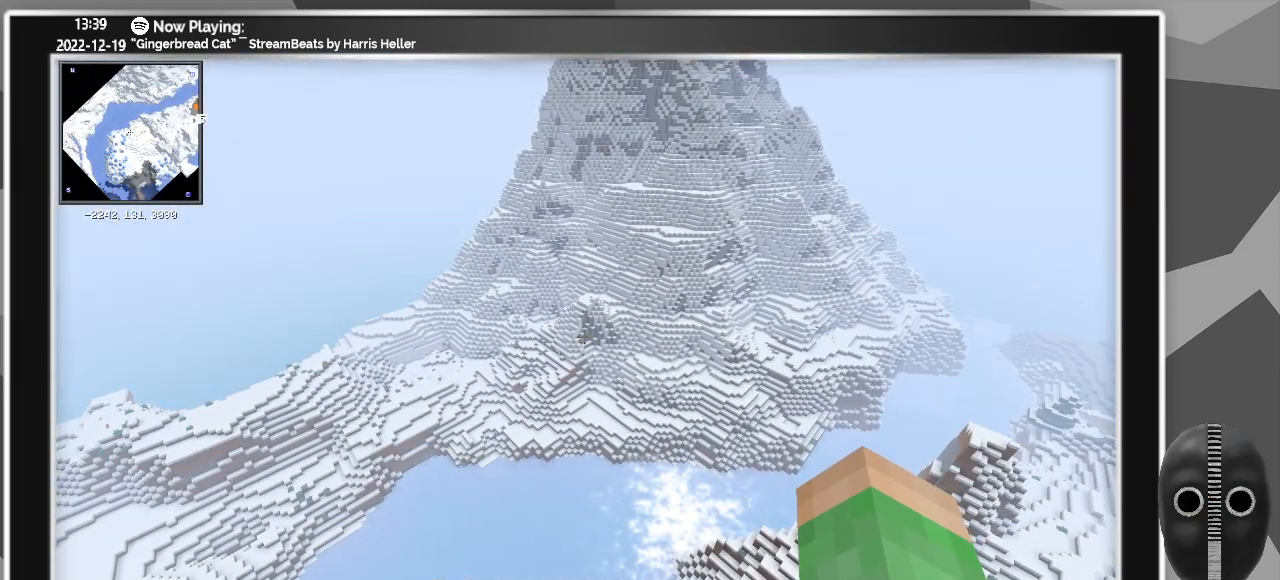
{"keys": [], "mouse": [], "events": []}
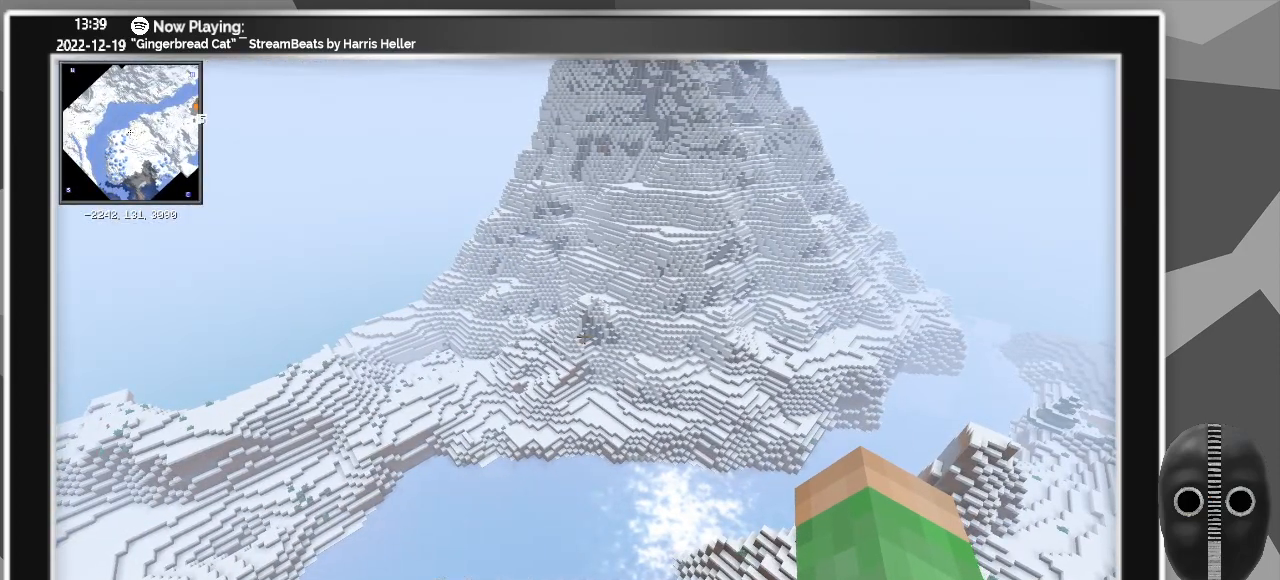
{"keys": [], "mouse": [], "events": []}
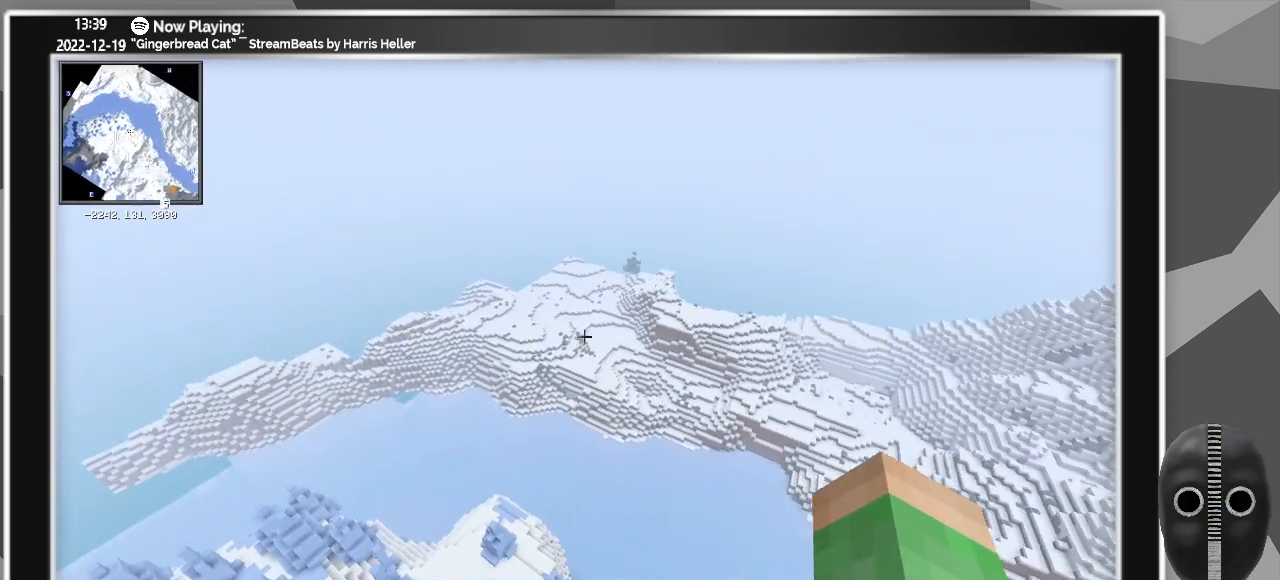
{"keys": ["shift", "w"], "mouse": [], "events": [[83, "w", "down"], [317, "shift", "down"]]}
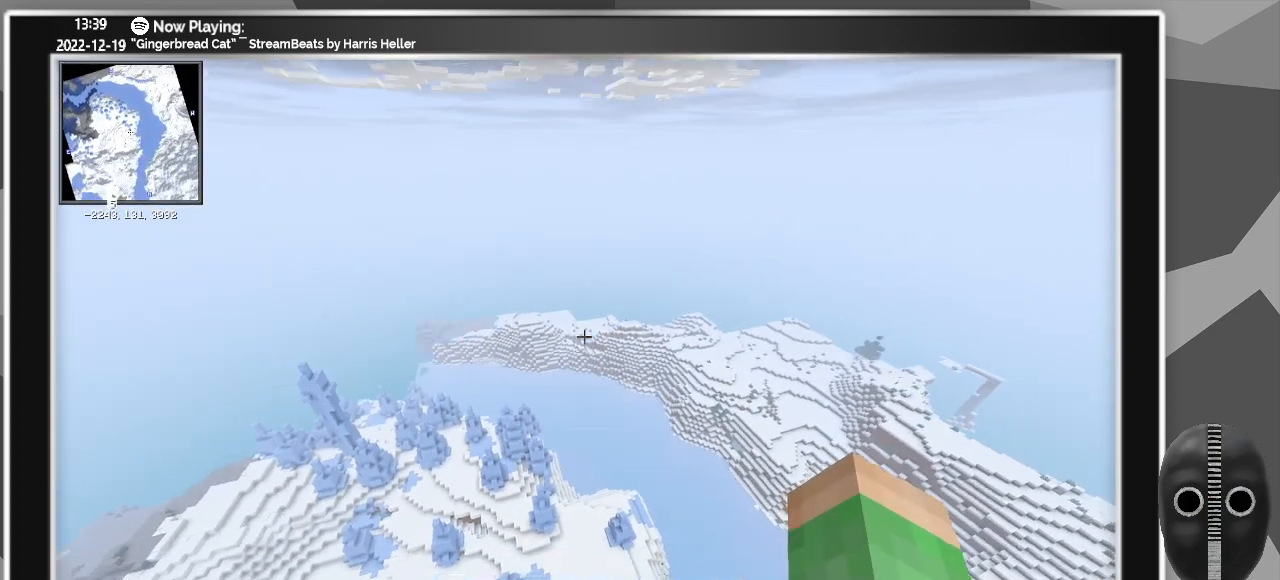
{"keys": ["shift", "w"], "mouse": [], "events": []}
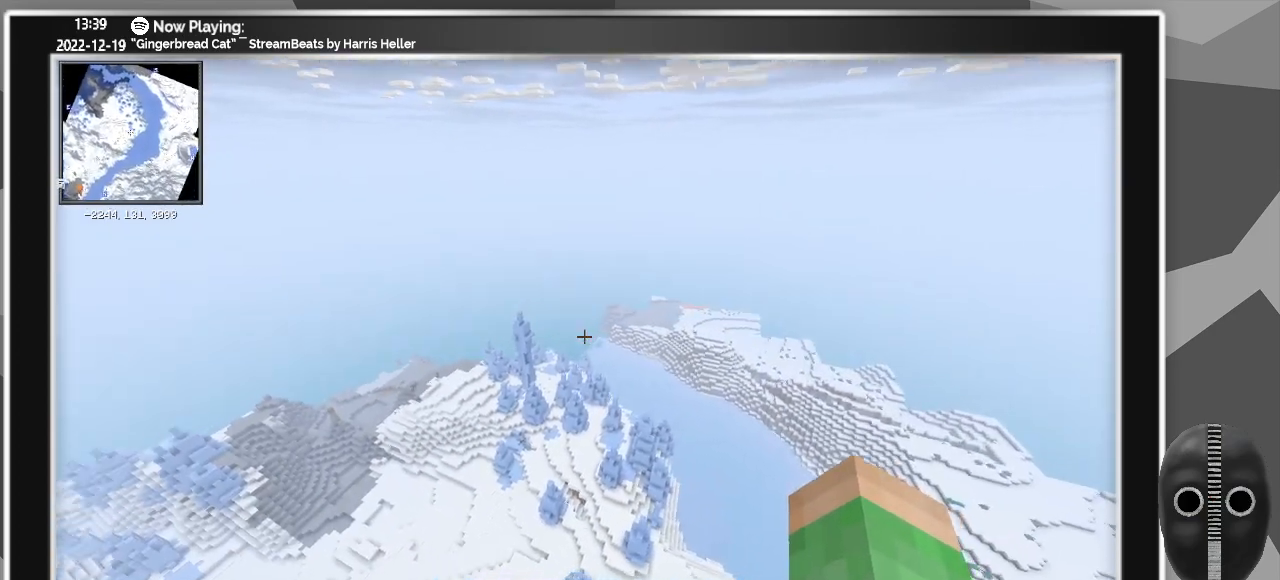
{"keys": ["shift", "w"], "mouse": [], "events": []}
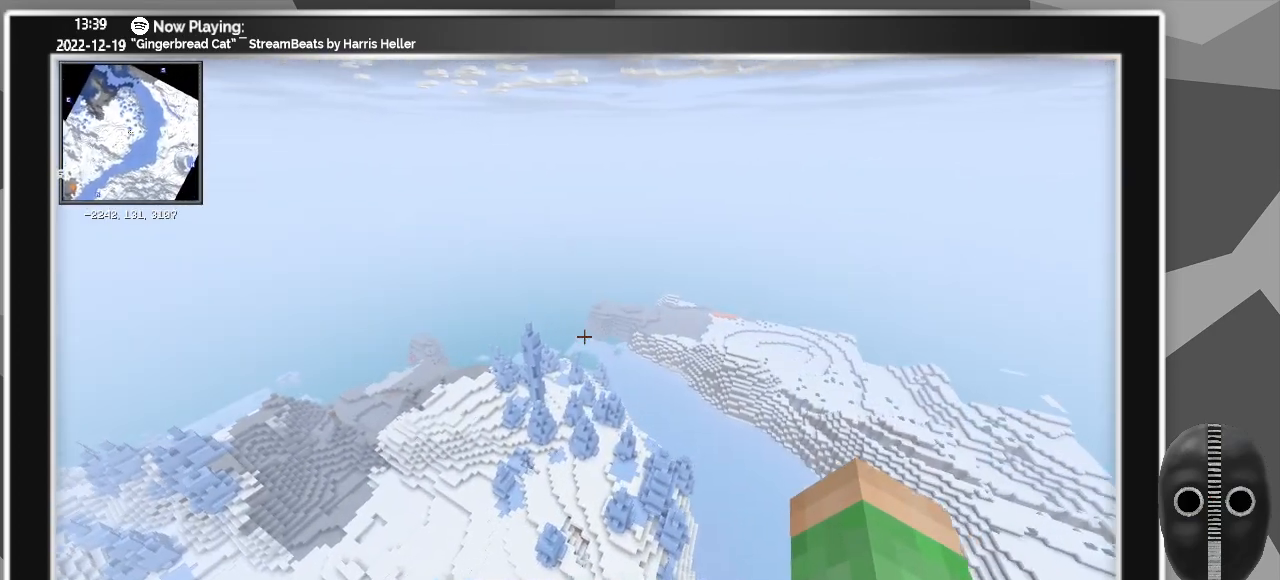
{"keys": ["d", "shift", "w"], "mouse": [], "events": [[67, "d", "down"]]}
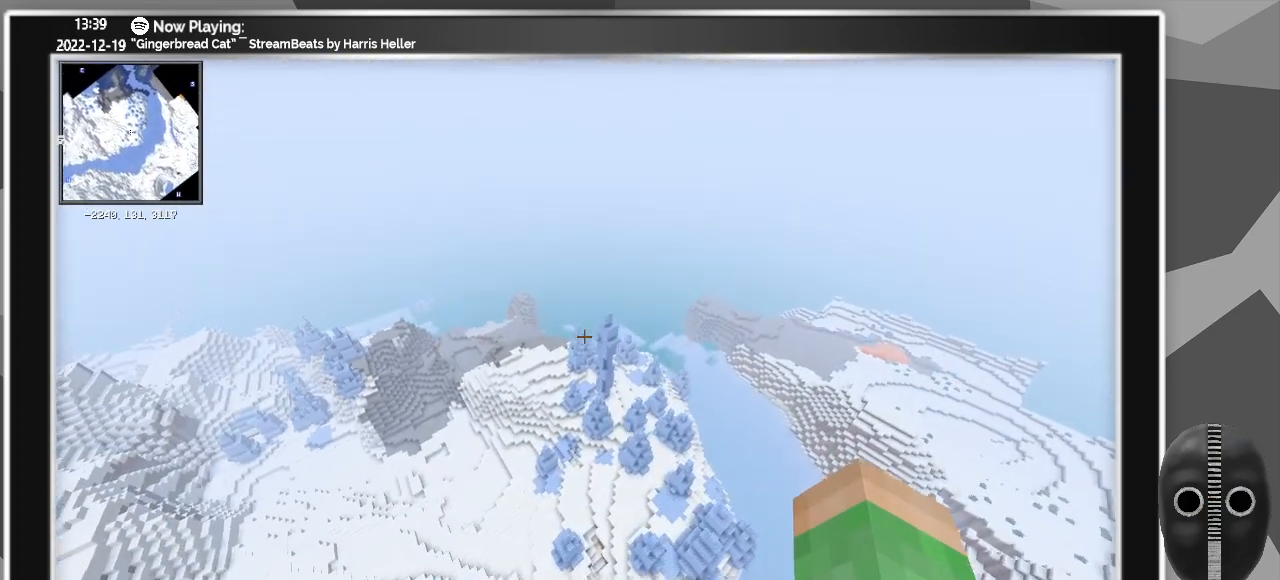
{"keys": ["d", "shift", "w"], "mouse": [], "events": []}
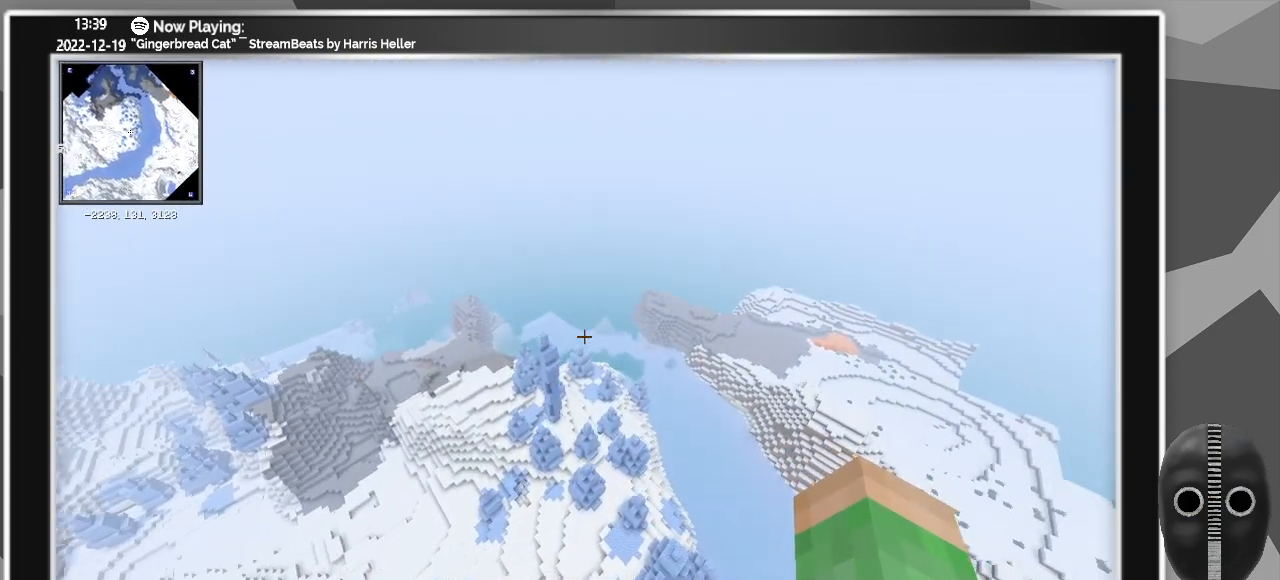
{"keys": ["d", "shift", "w"], "mouse": [], "events": []}
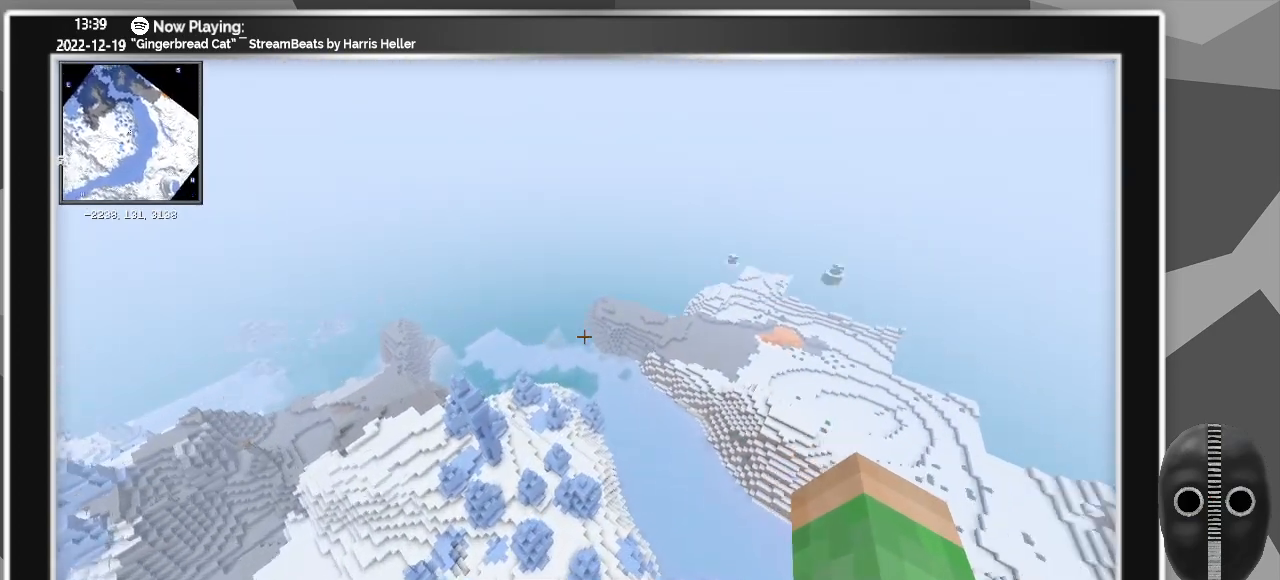
{"keys": ["d", "shift", "w"], "mouse": [], "events": []}
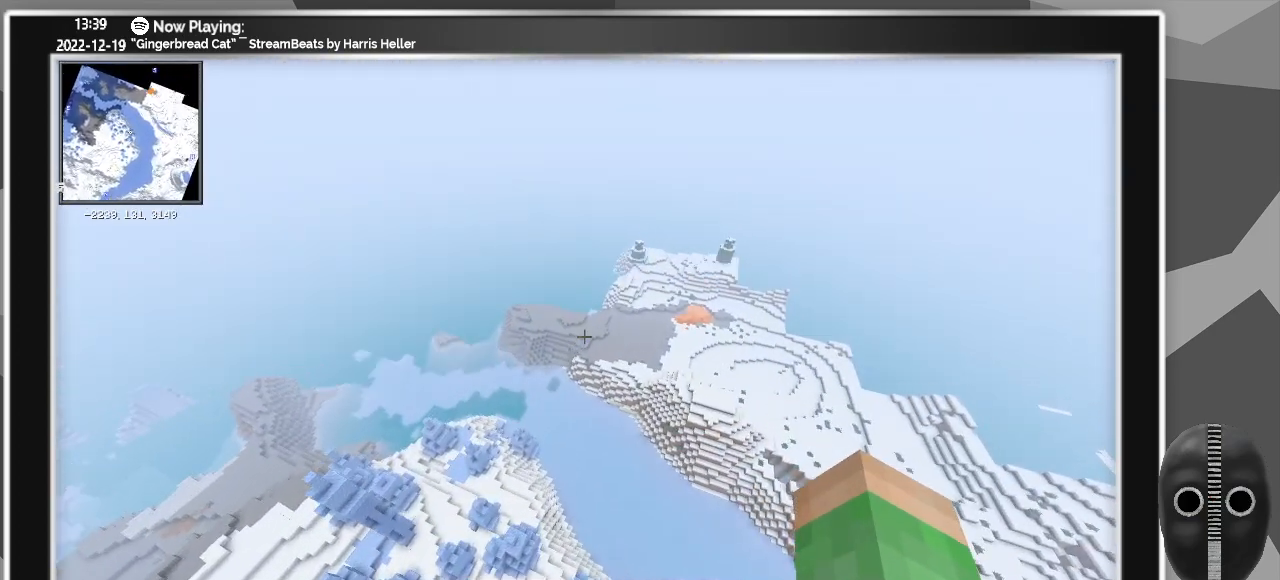
{"keys": ["d", "shift", "w"], "mouse": [], "events": []}
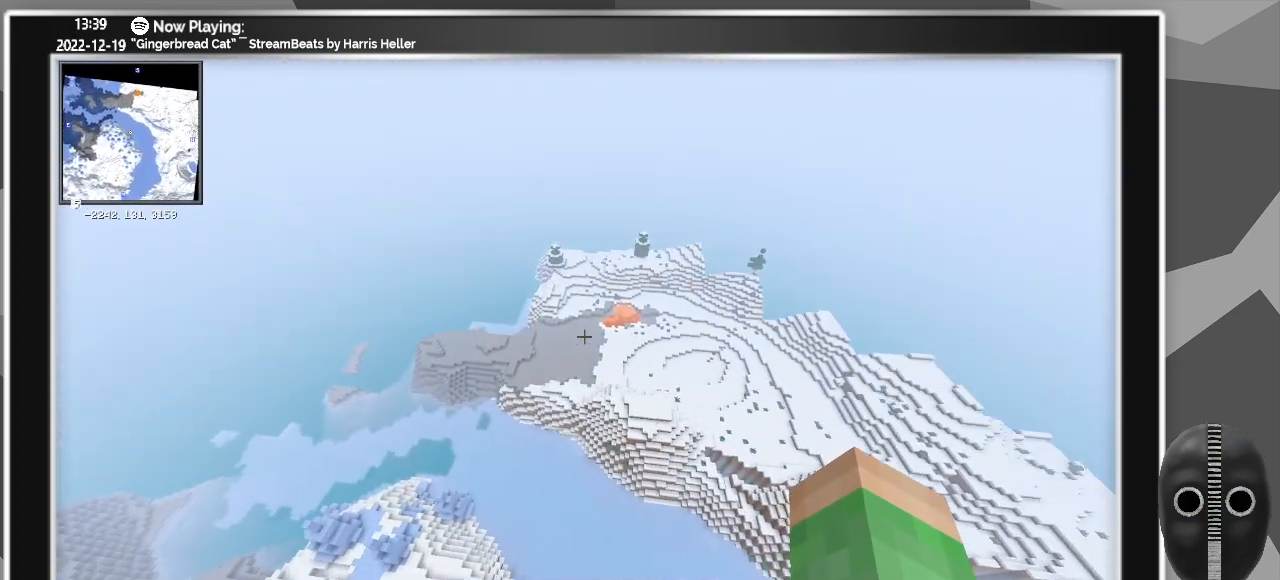
{"keys": ["d", "shift", "w"], "mouse": [], "events": []}
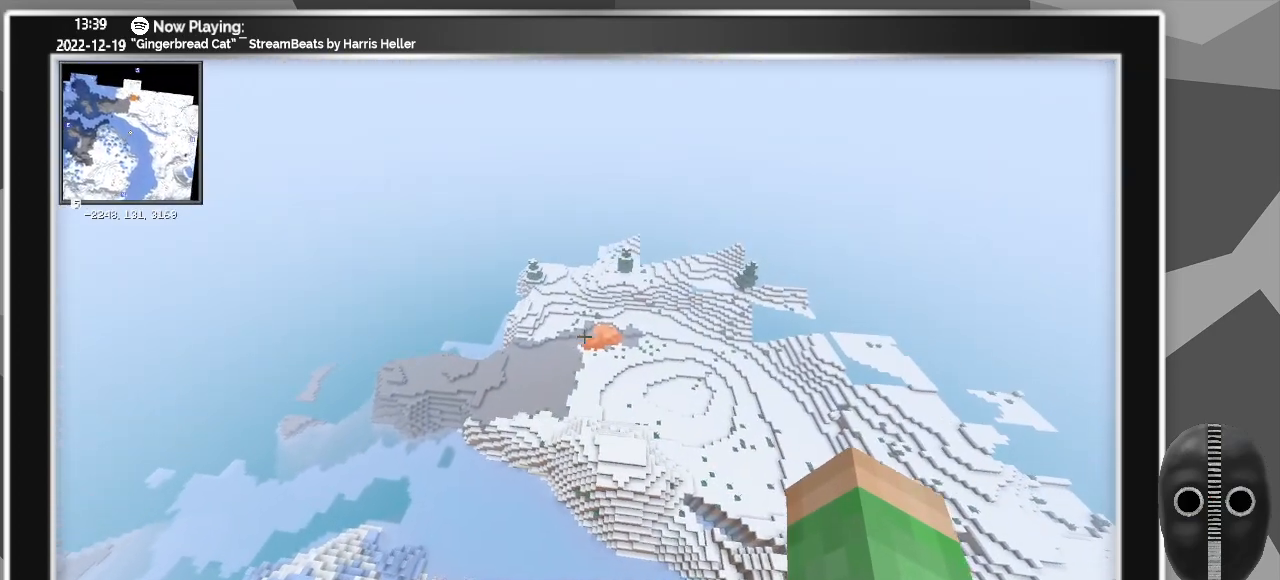
{"keys": ["d", "shift", "w"], "mouse": [], "events": []}
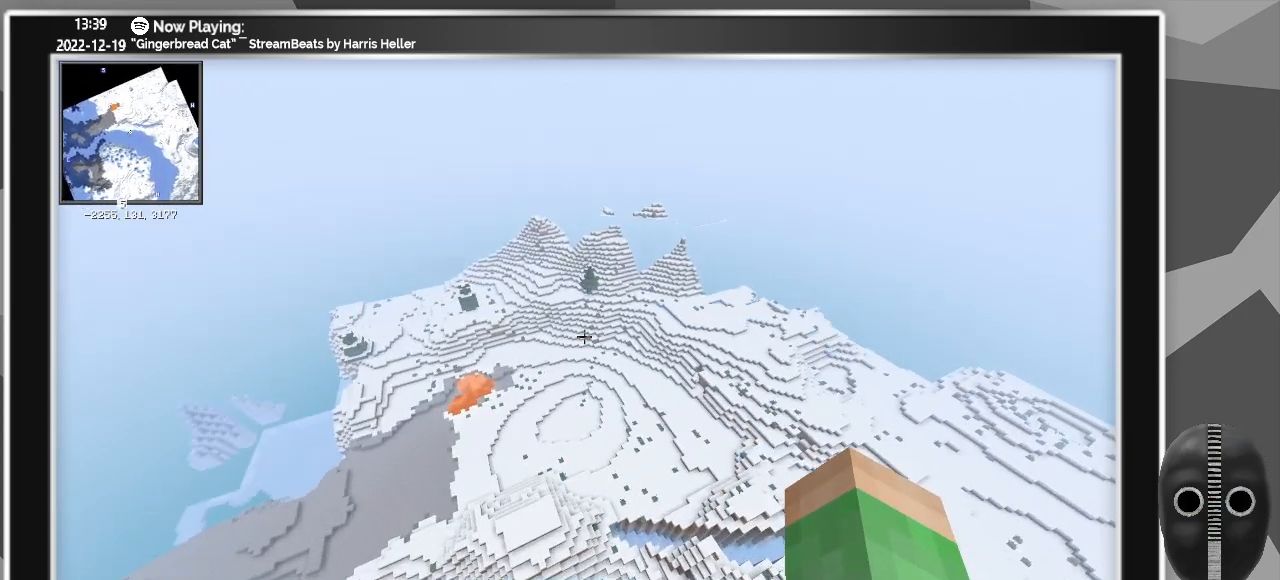
{"keys": ["shift", "w"], "mouse": [], "events": [[317, "d", "up"]]}
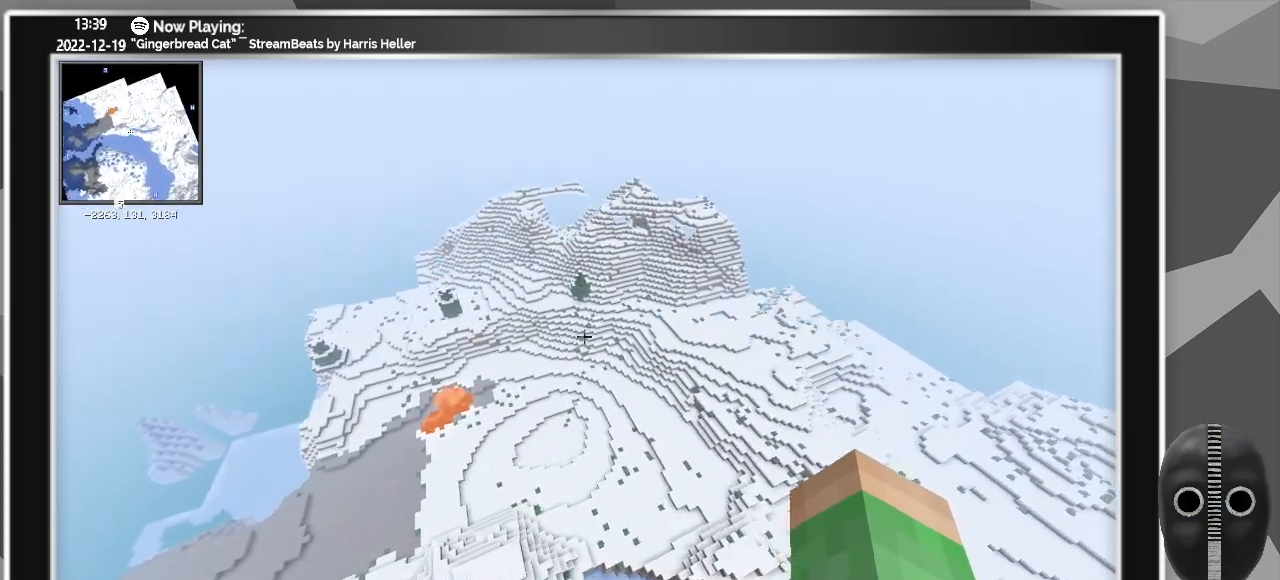
{"keys": ["shift", "w"], "mouse": [], "events": []}